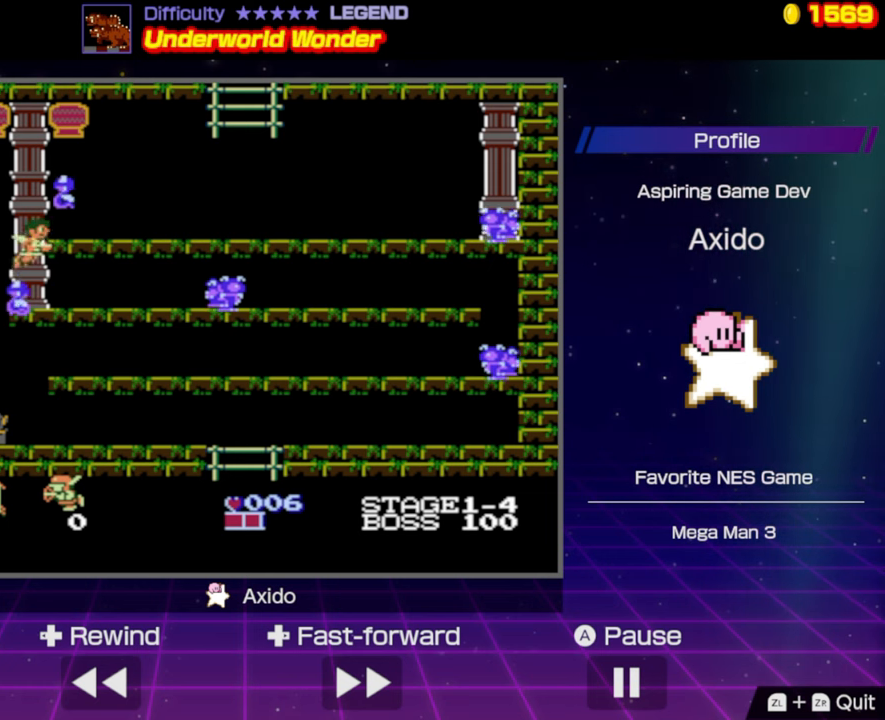
Gameplay with a controller (Nintendo layout); each line is a JSON object with the inputs held at the frame after it. "events" lists button and stick changes between this image and that frame as [ms after this image, input, new state], when the widget could be followed in between. Not read: L3 R3.
{"buttons": ["DPAD_RIGHT"], "events": [[184, "A", "up"]]}
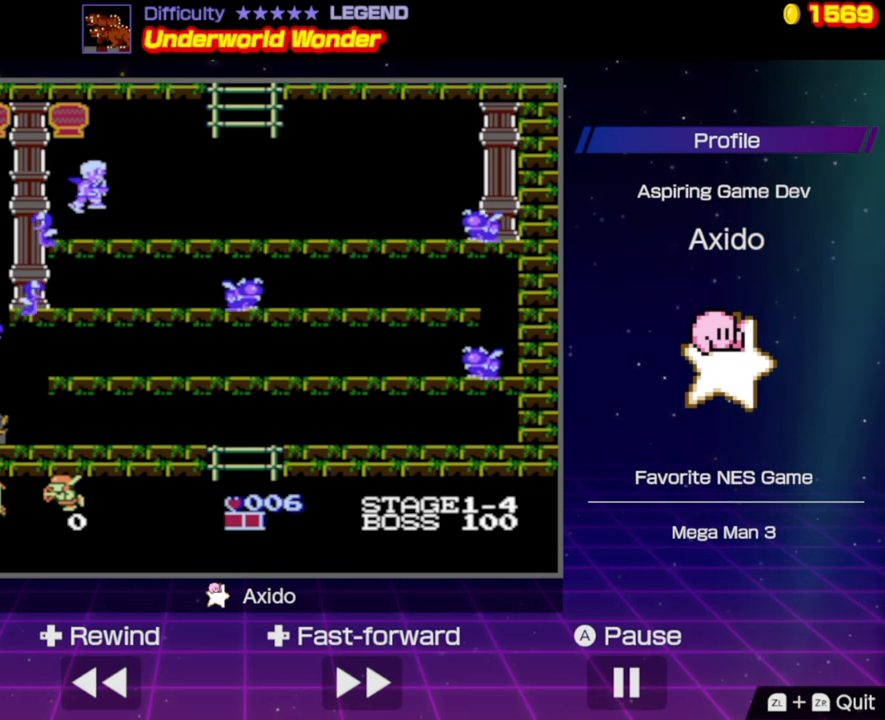
{"buttons": ["DPAD_RIGHT"], "events": []}
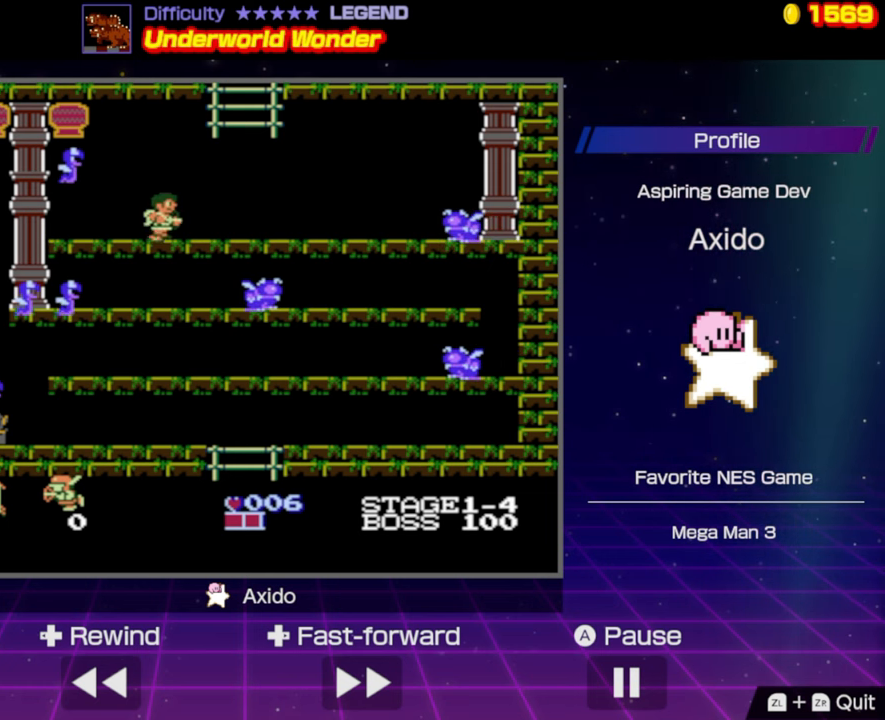
{"buttons": ["A"], "events": [[350, "DPAD_RIGHT", "up"], [467, "A", "down"]]}
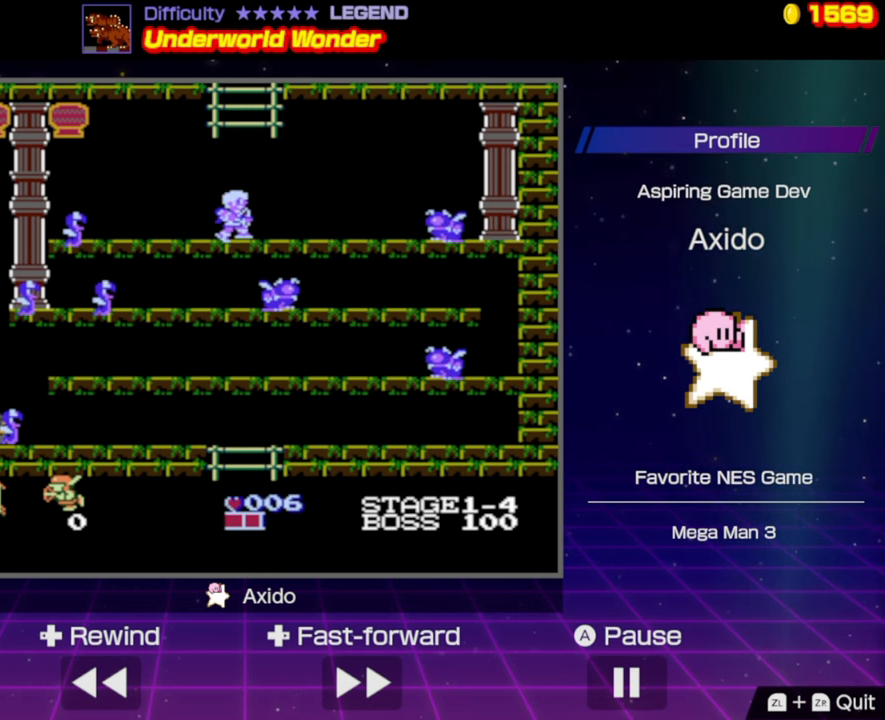
{"buttons": ["DPAD_UP"], "events": [[250, "DPAD_UP", "down"], [350, "A", "up"]]}
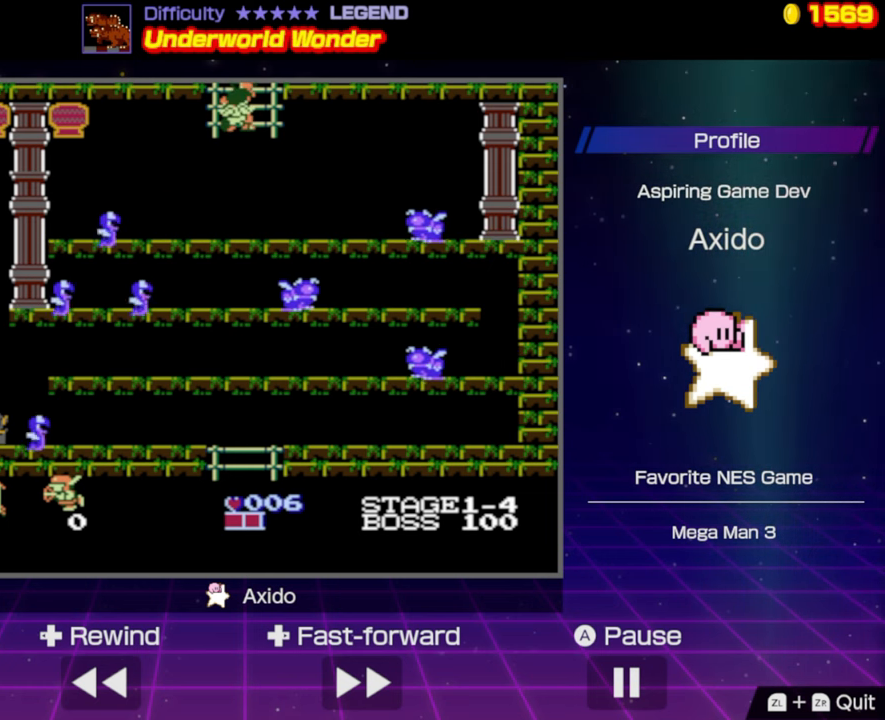
{"buttons": ["DPAD_UP"], "events": []}
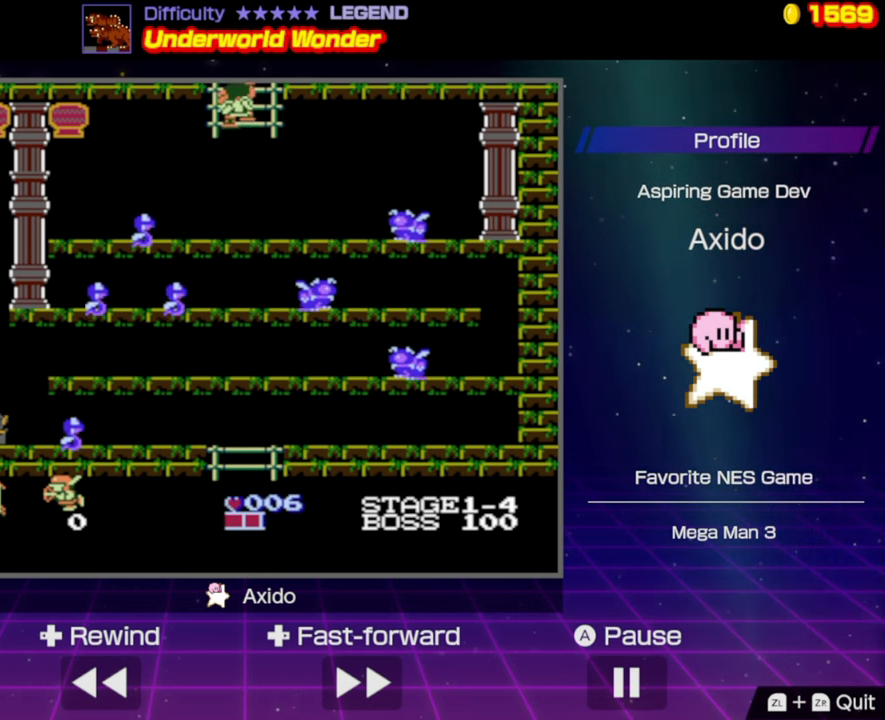
{"buttons": ["DPAD_UP"], "events": []}
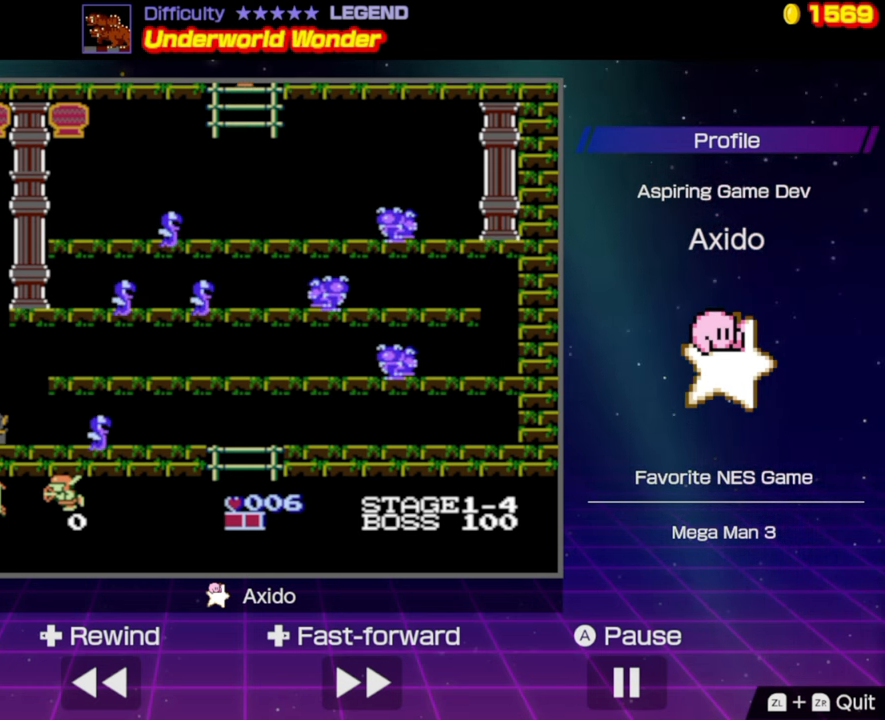
{"buttons": ["DPAD_UP"], "events": []}
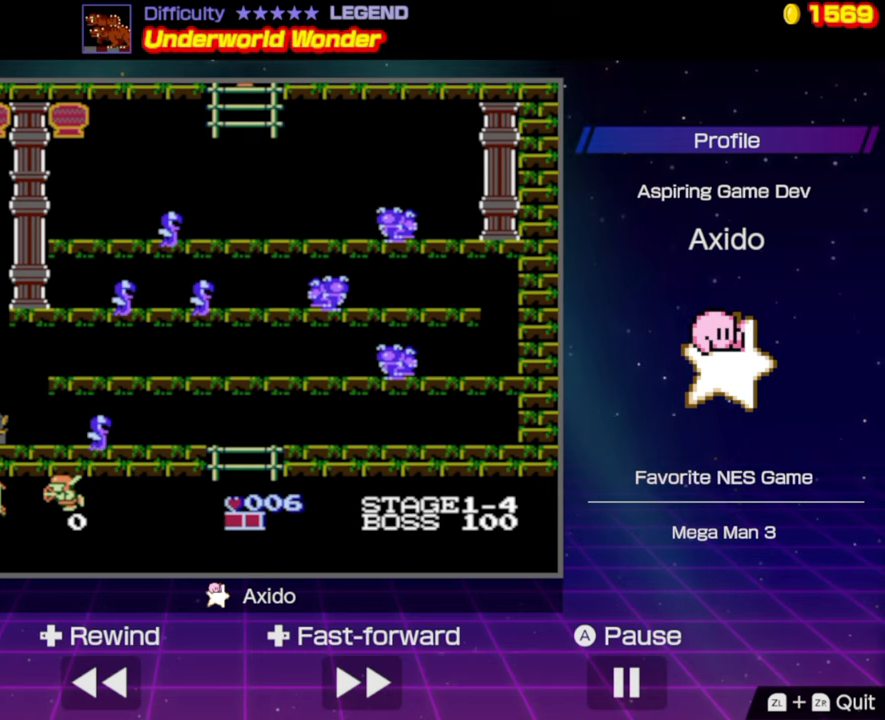
{"buttons": ["DPAD_UP"], "events": []}
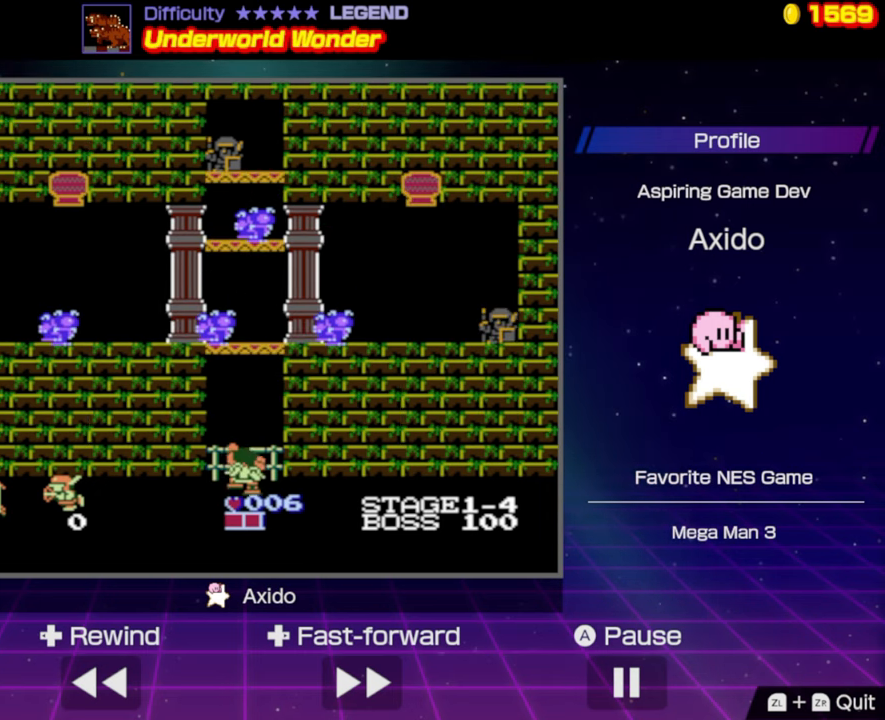
{"buttons": ["DPAD_LEFT"], "events": [[466, "DPAD_LEFT", "down"], [483, "DPAD_UP", "up"]]}
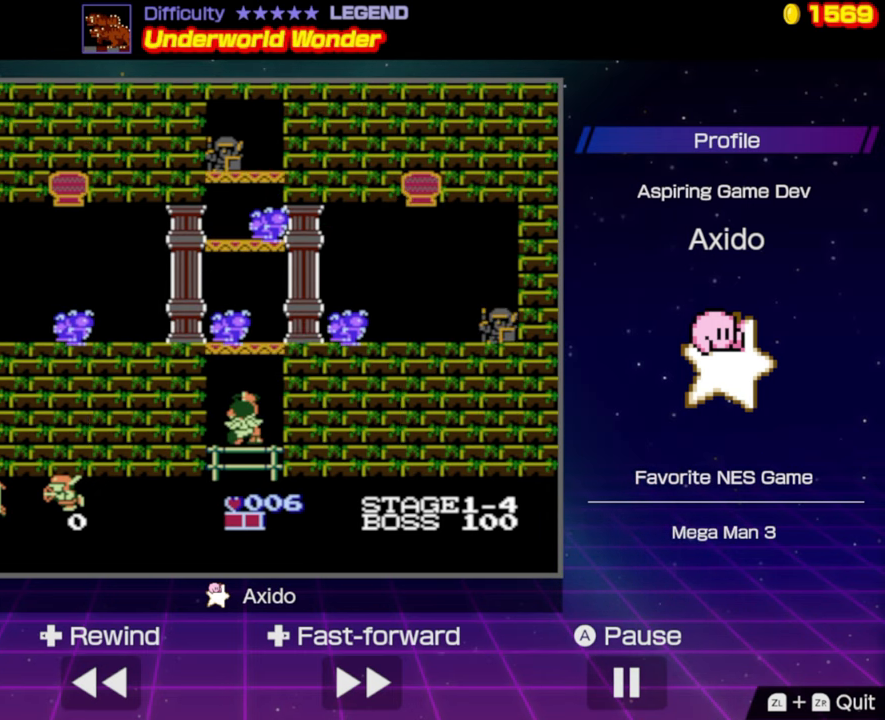
{"buttons": ["A", "DPAD_LEFT"], "events": [[216, "A", "down"]]}
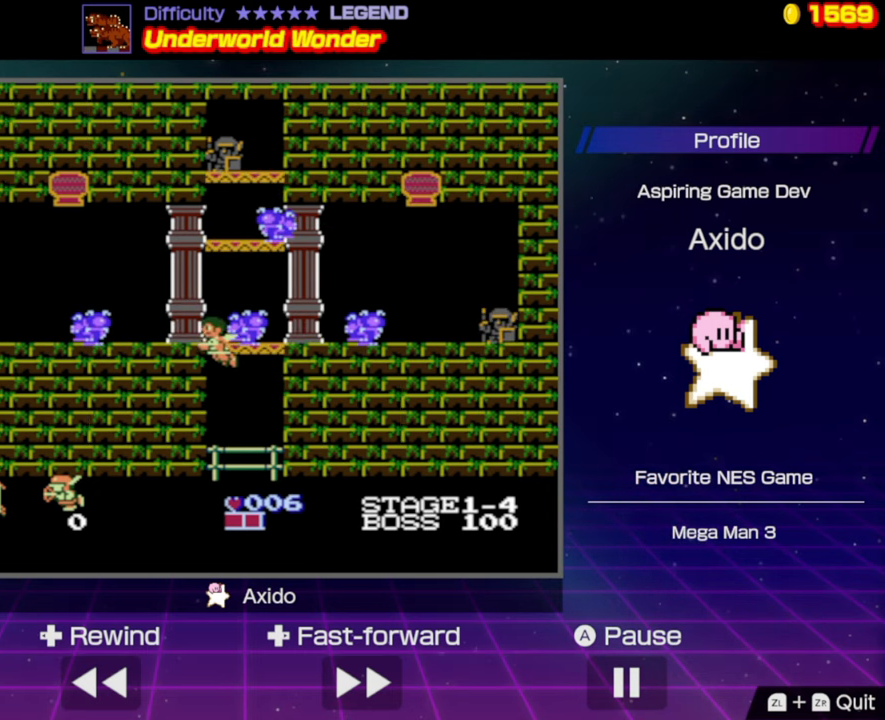
{"buttons": ["DPAD_LEFT"], "events": [[50, "A", "up"], [366, "B", "down"], [483, "B", "up"]]}
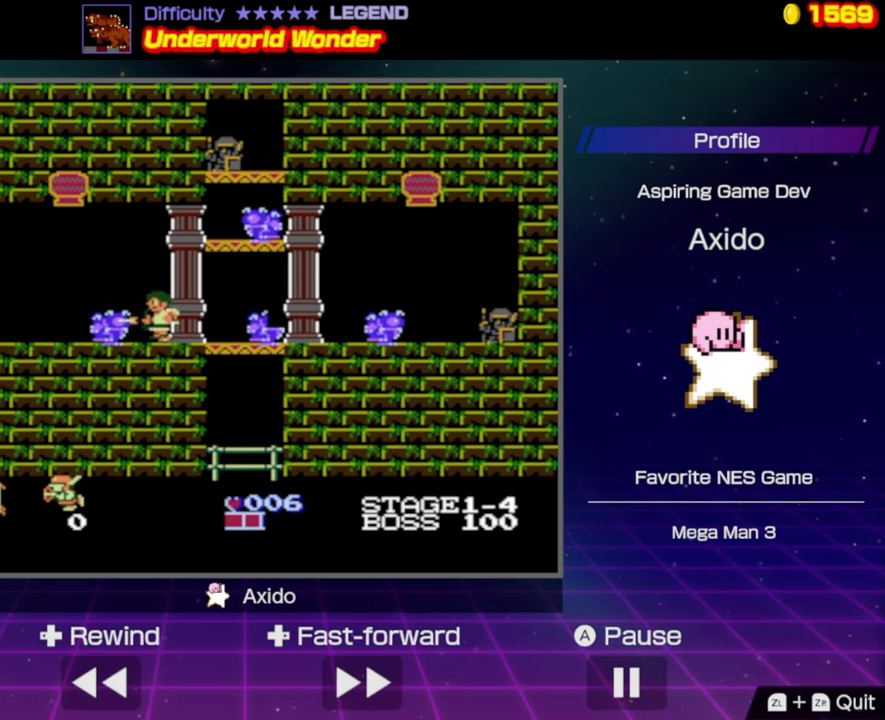
{"buttons": ["DPAD_LEFT"], "events": []}
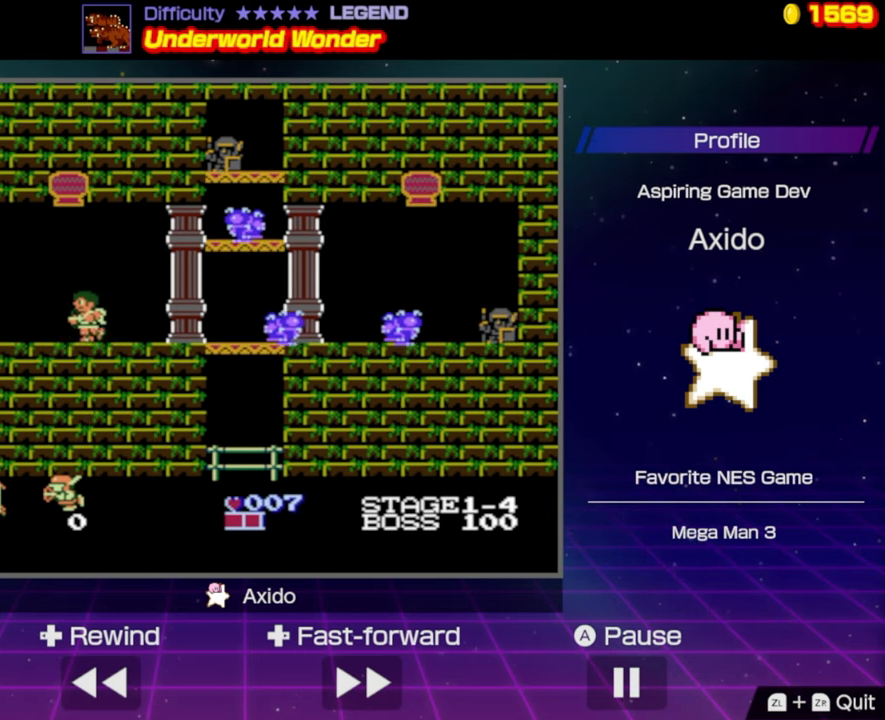
{"buttons": ["DPAD_LEFT"], "events": []}
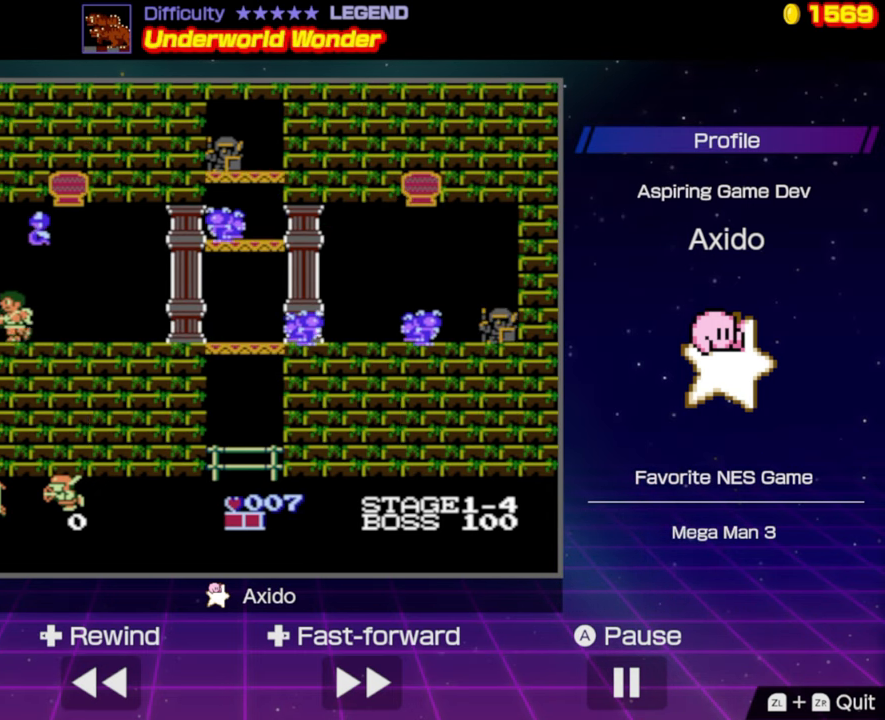
{"buttons": ["DPAD_LEFT"], "events": []}
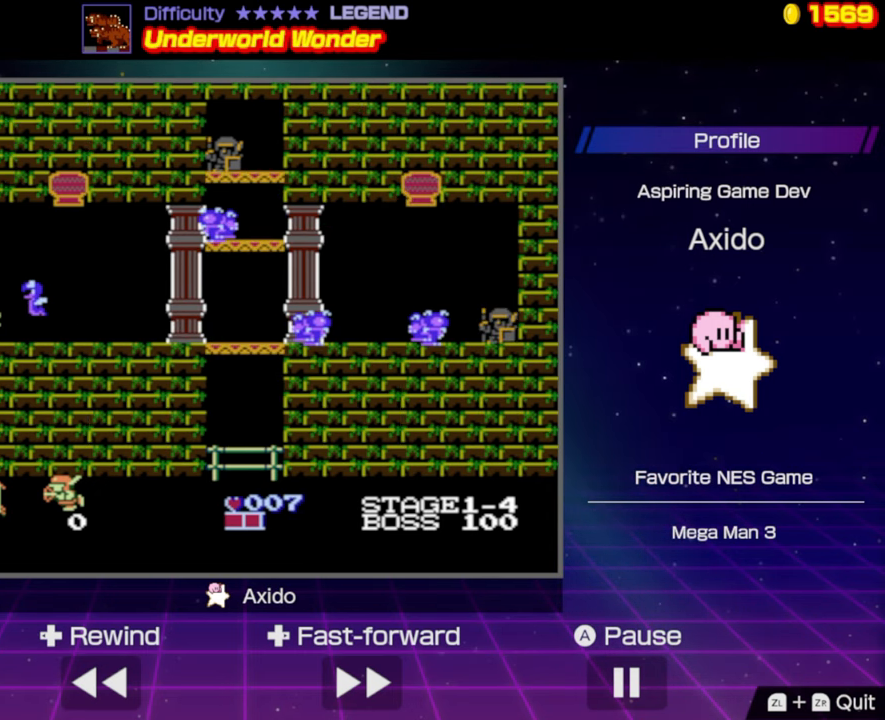
{"buttons": ["DPAD_LEFT"], "events": []}
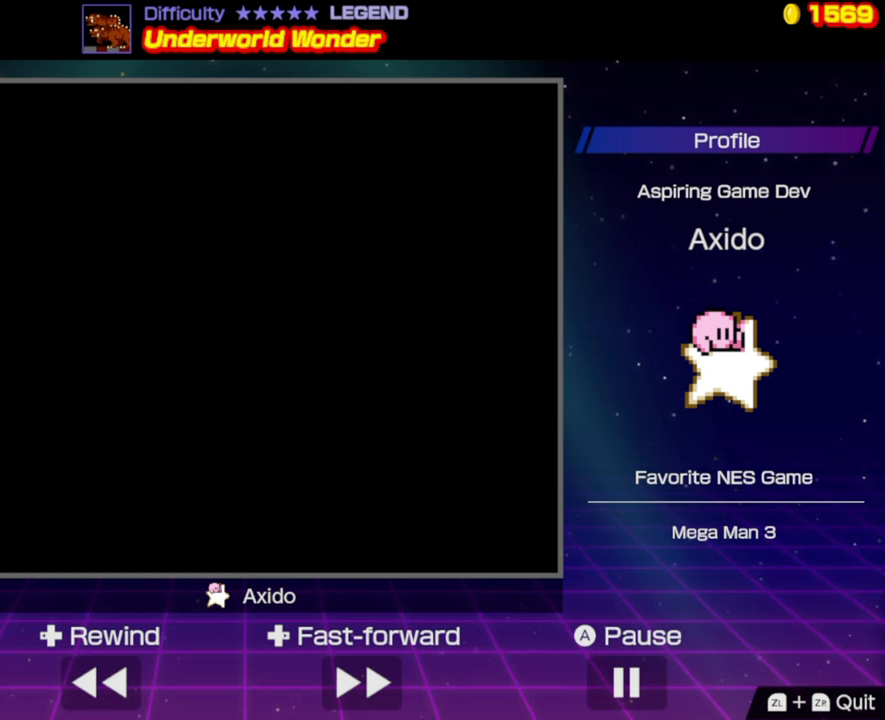
{"buttons": ["A", "DPAD_LEFT"], "events": [[467, "A", "down"]]}
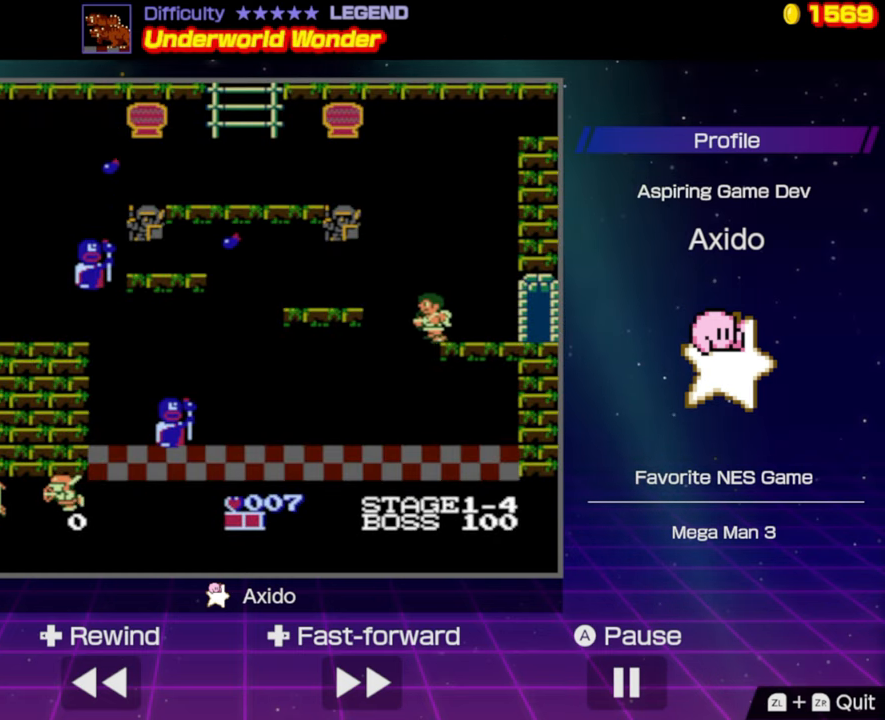
{"buttons": ["DPAD_LEFT"], "events": [[117, "A", "up"]]}
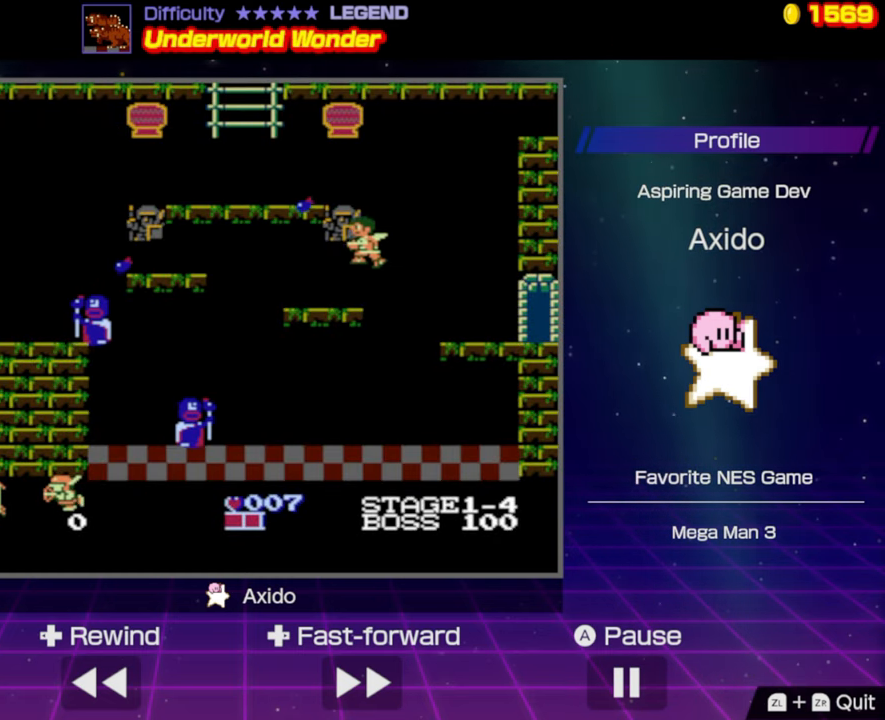
{"buttons": ["DPAD_LEFT"], "events": []}
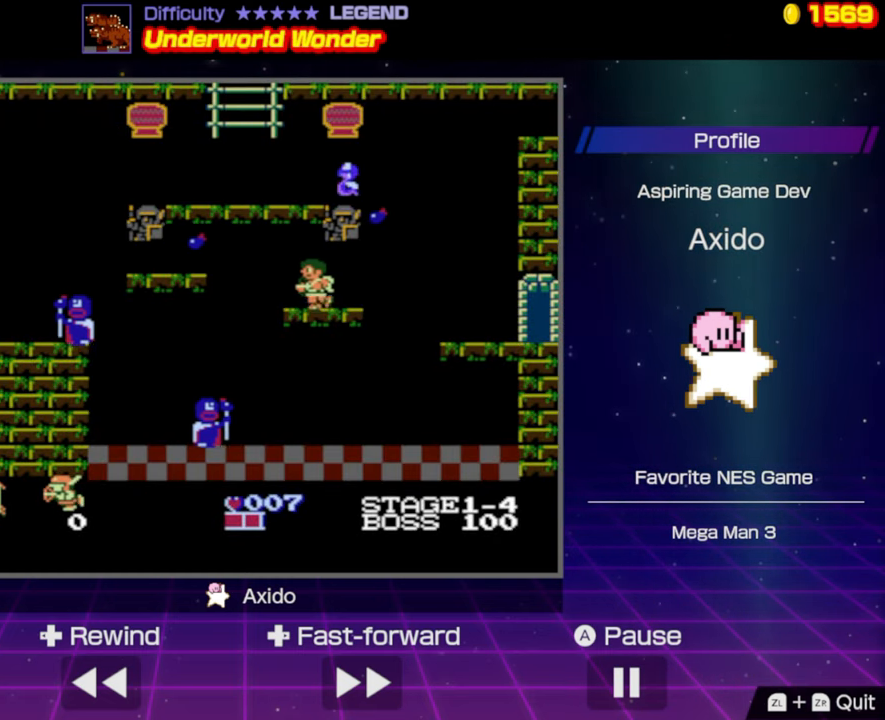
{"buttons": ["DPAD_LEFT"], "events": []}
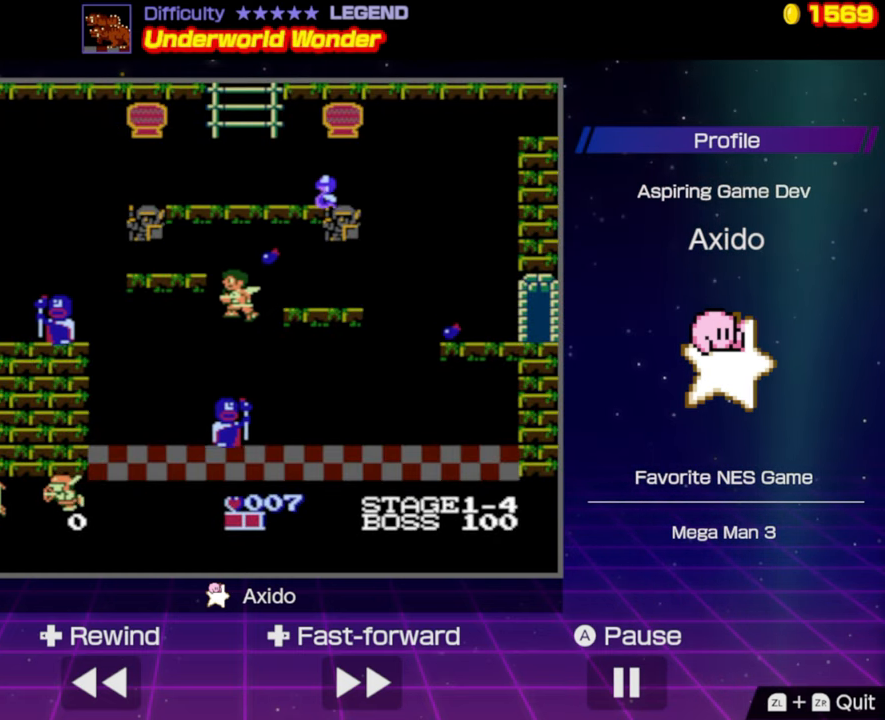
{"buttons": ["A", "DPAD_LEFT"], "events": [[483, "A", "down"]]}
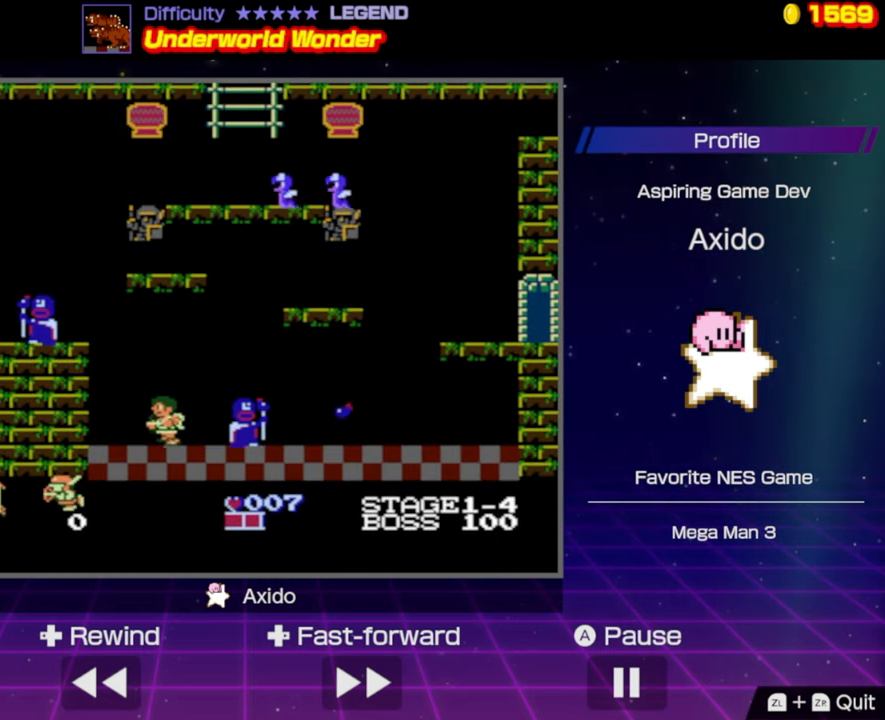
{"buttons": ["DPAD_LEFT"], "events": [[400, "A", "up"]]}
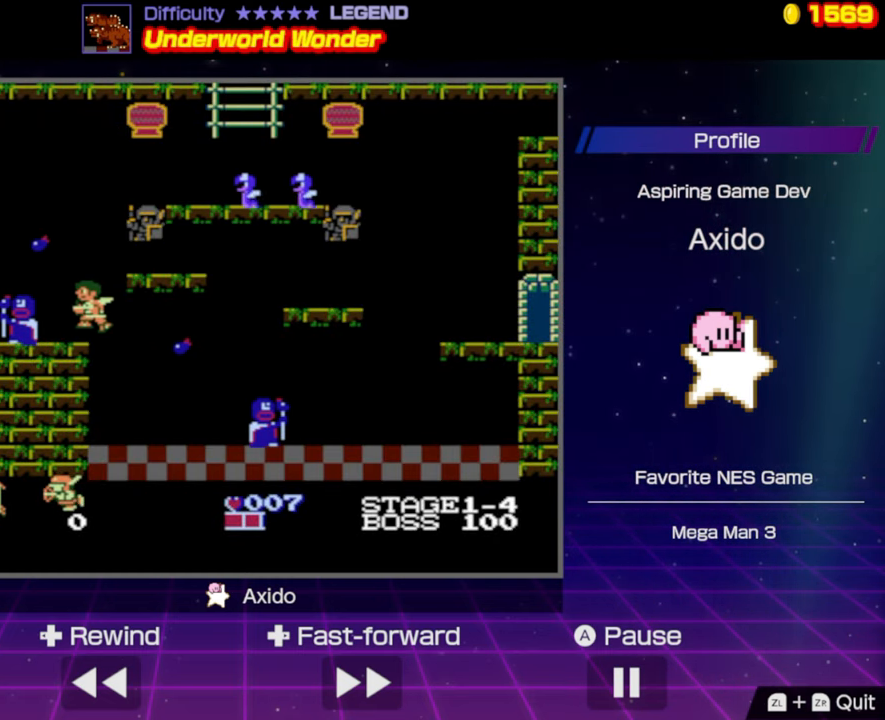
{"buttons": ["DPAD_LEFT"], "events": []}
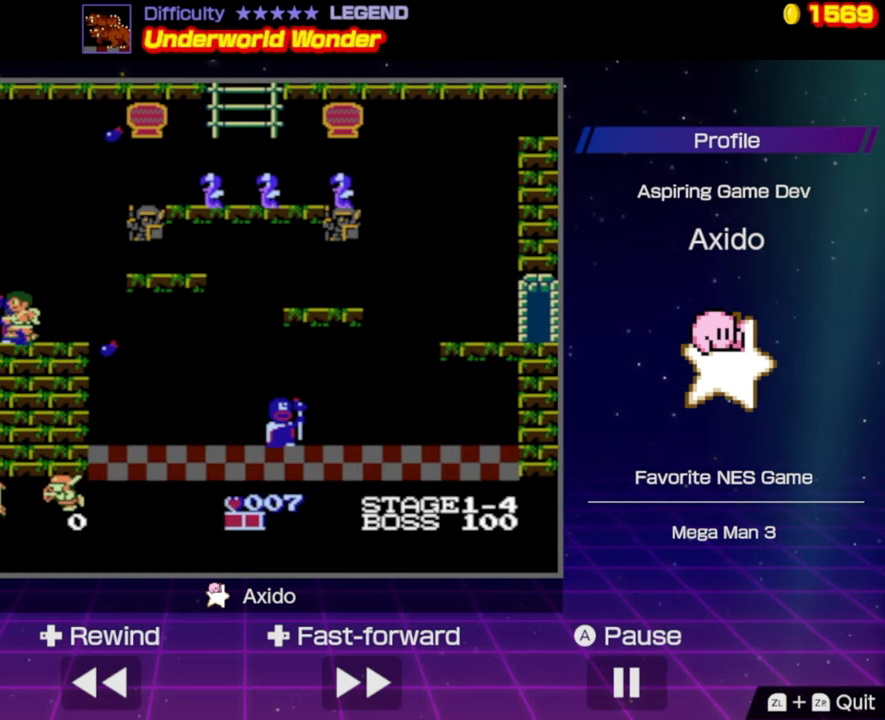
{"buttons": ["DPAD_LEFT"], "events": []}
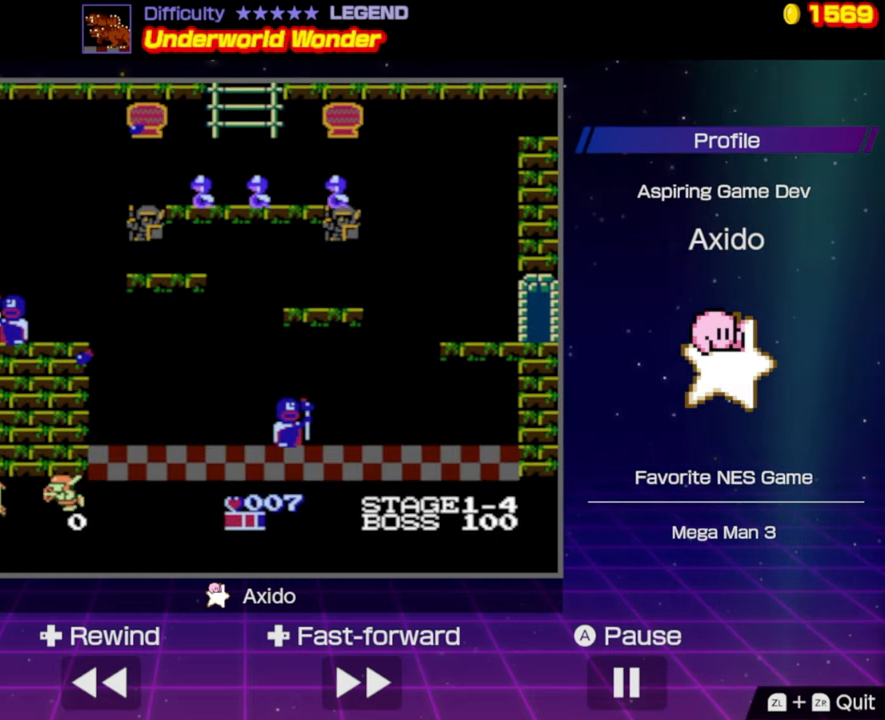
{"buttons": ["DPAD_LEFT"], "events": []}
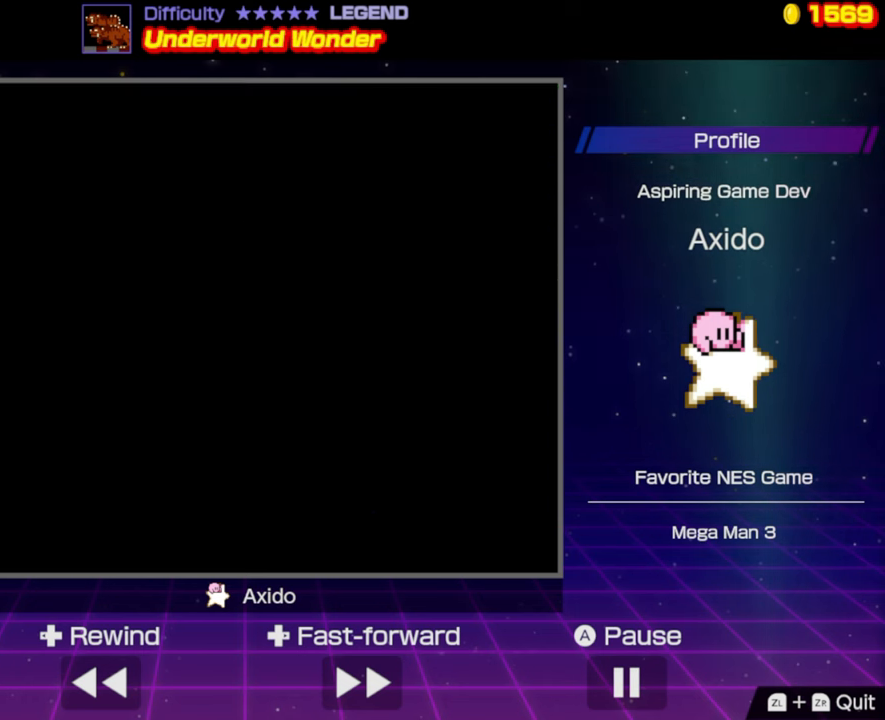
{"buttons": ["DPAD_LEFT"], "events": [[400, "A", "down"], [484, "A", "up"]]}
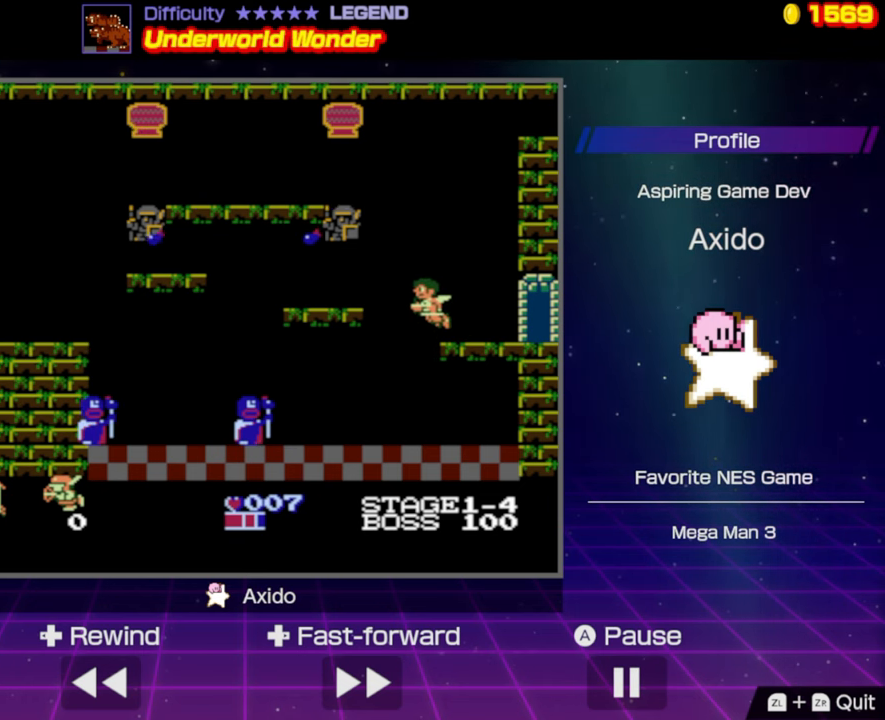
{"buttons": ["DPAD_LEFT"], "events": []}
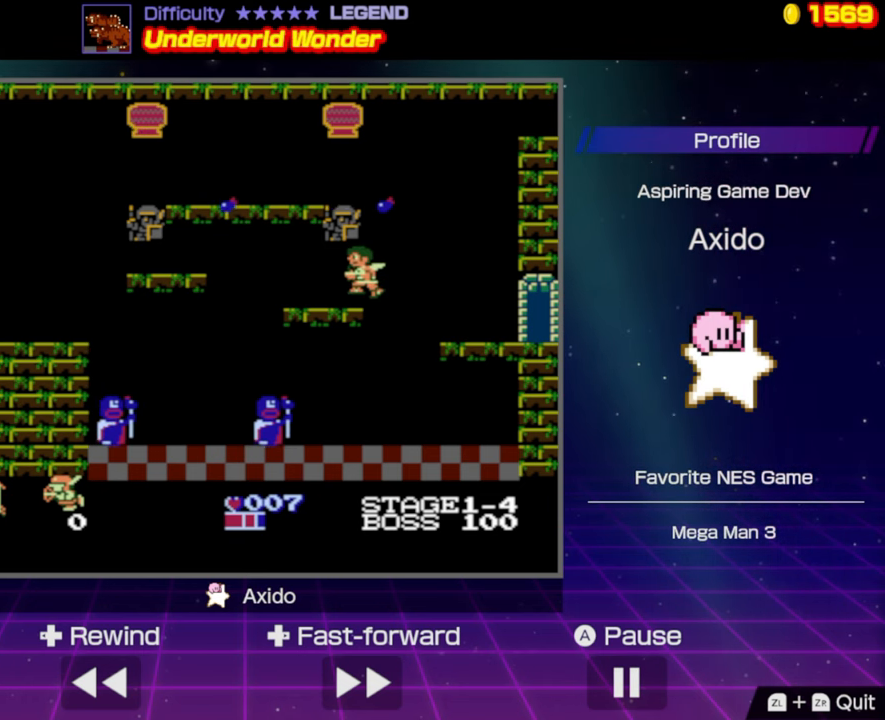
{"buttons": ["DPAD_LEFT"], "events": []}
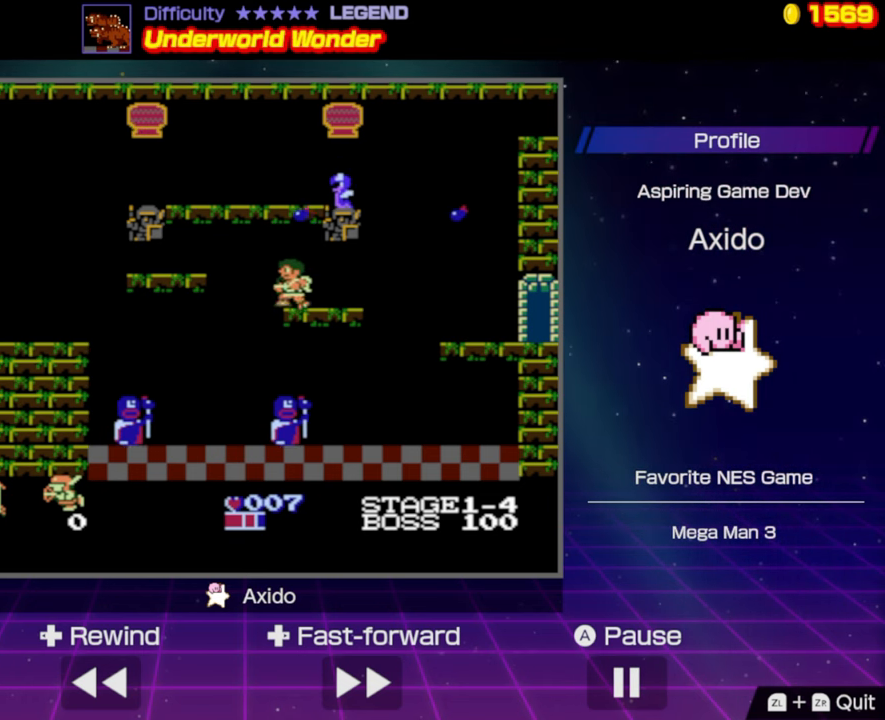
{"buttons": ["DPAD_LEFT"], "events": []}
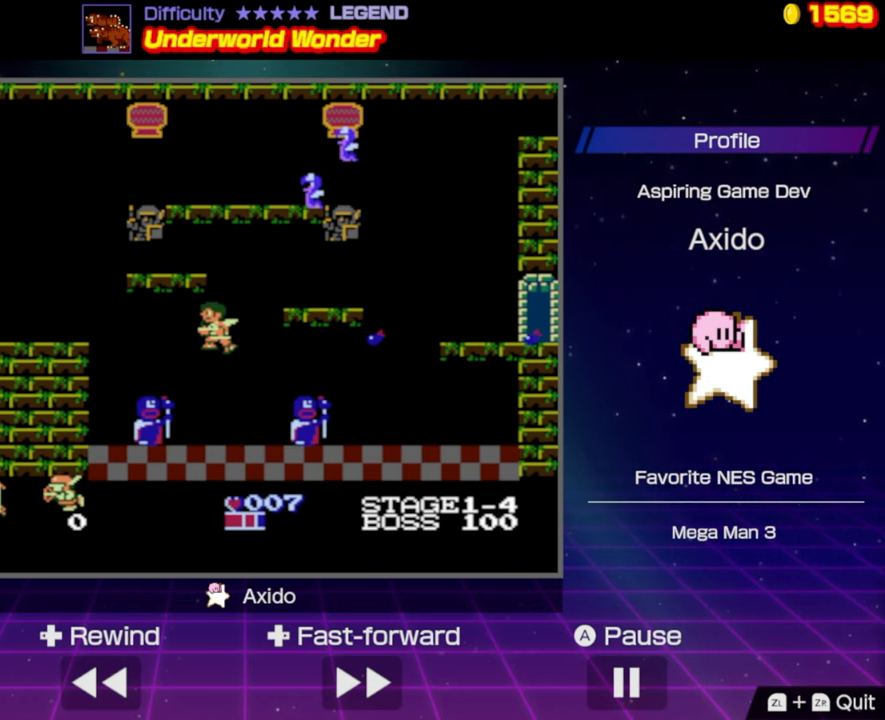
{"buttons": ["A", "DPAD_LEFT"], "events": [[367, "A", "down"]]}